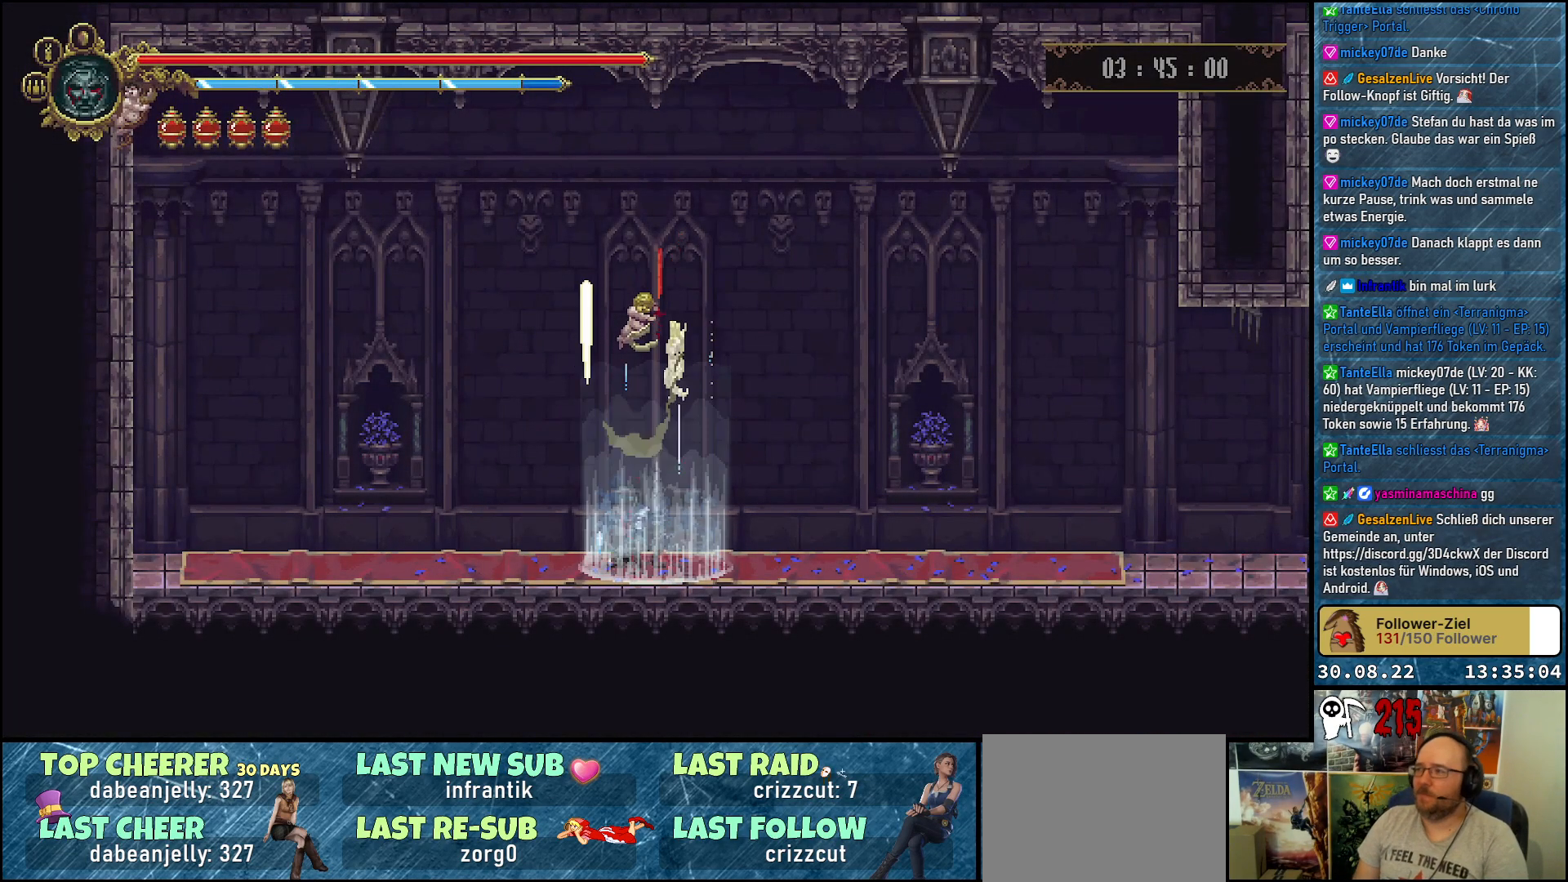
Gameplay with a controller (Xbox layout); each line is a JSON object with the inputs held at the frame after it. "events" lists button and stick changes between this image and that frame as [ms after this image, input, new state], when the widget could be followed in between.
{"buttons": ["DPAD_RIGHT"], "left_stick": "center", "right_stick": "center", "events": [[100, "DPAD_RIGHT", "down"]]}
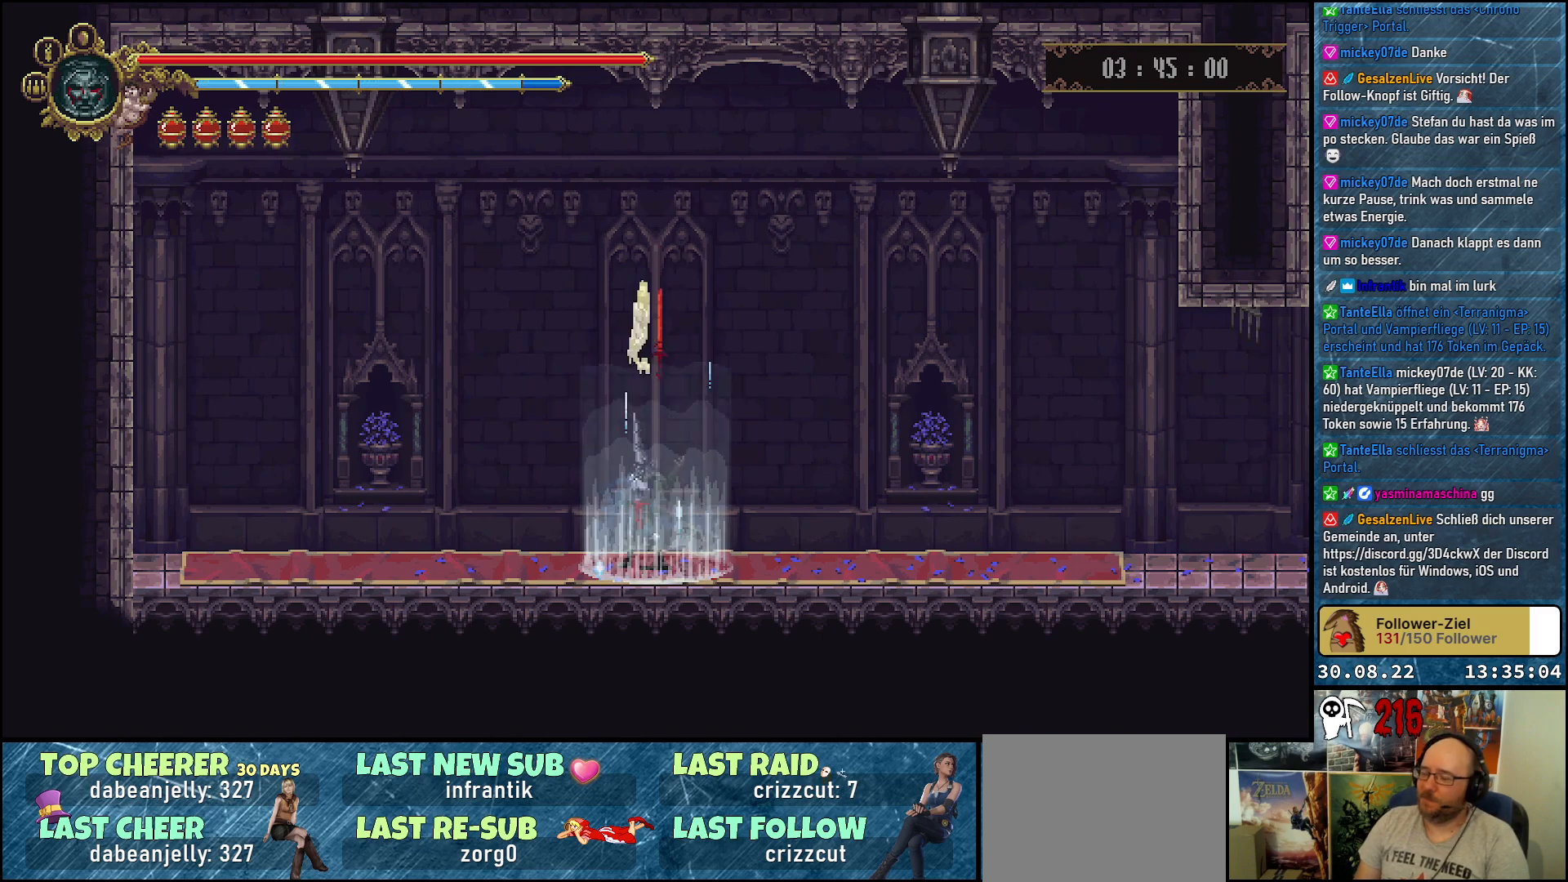
{"buttons": ["DPAD_RIGHT"], "left_stick": "center", "right_stick": "center", "events": []}
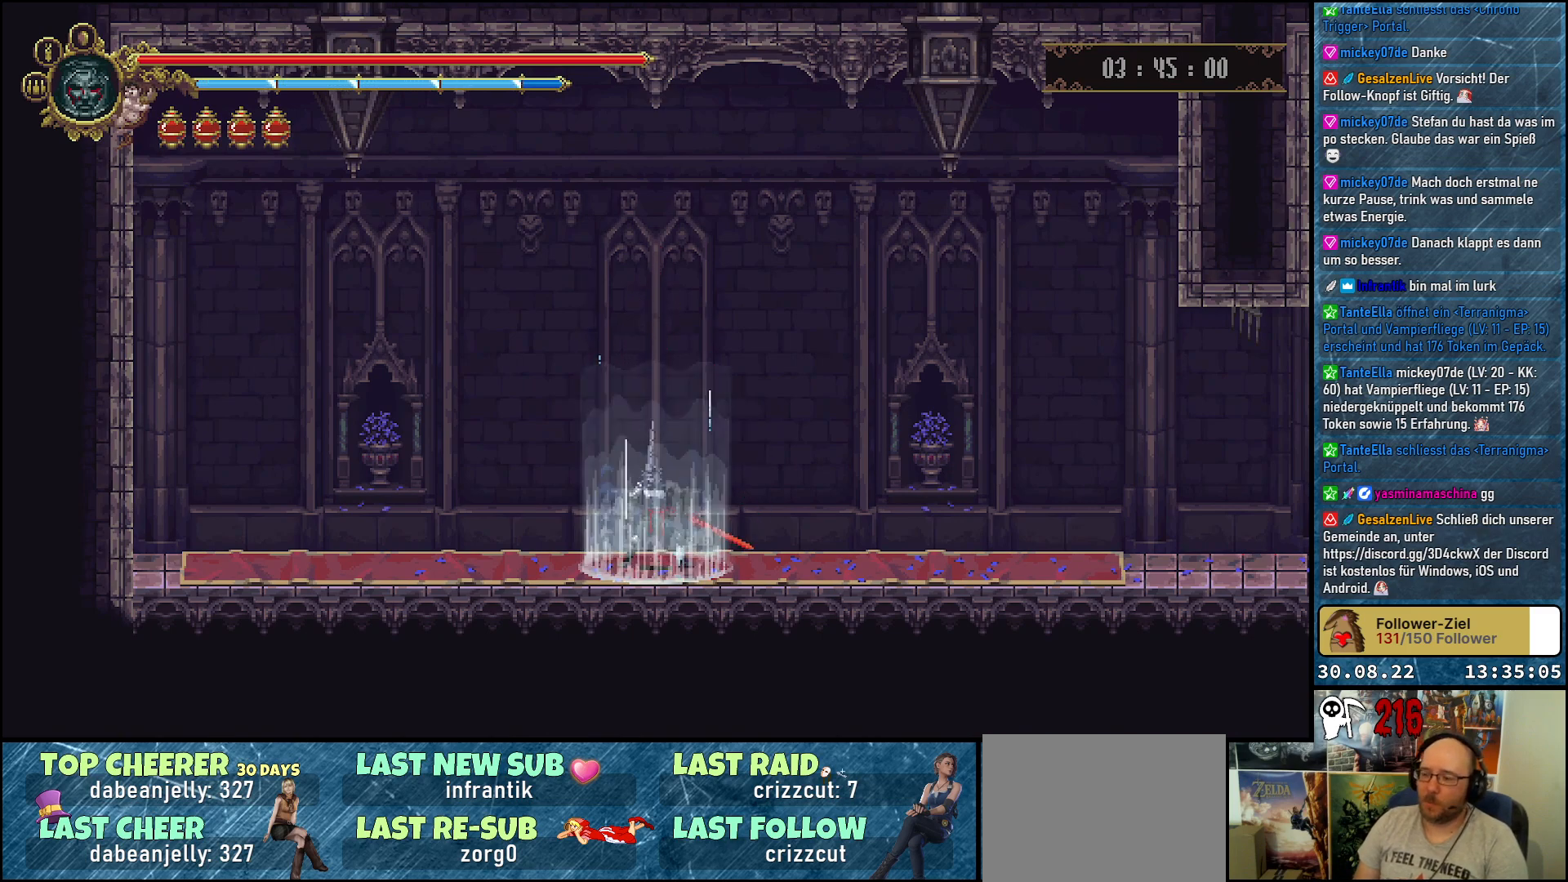
{"buttons": ["R2", "DPAD_RIGHT"], "left_stick": "center", "right_stick": "center", "events": [[467, "R2", "down"]]}
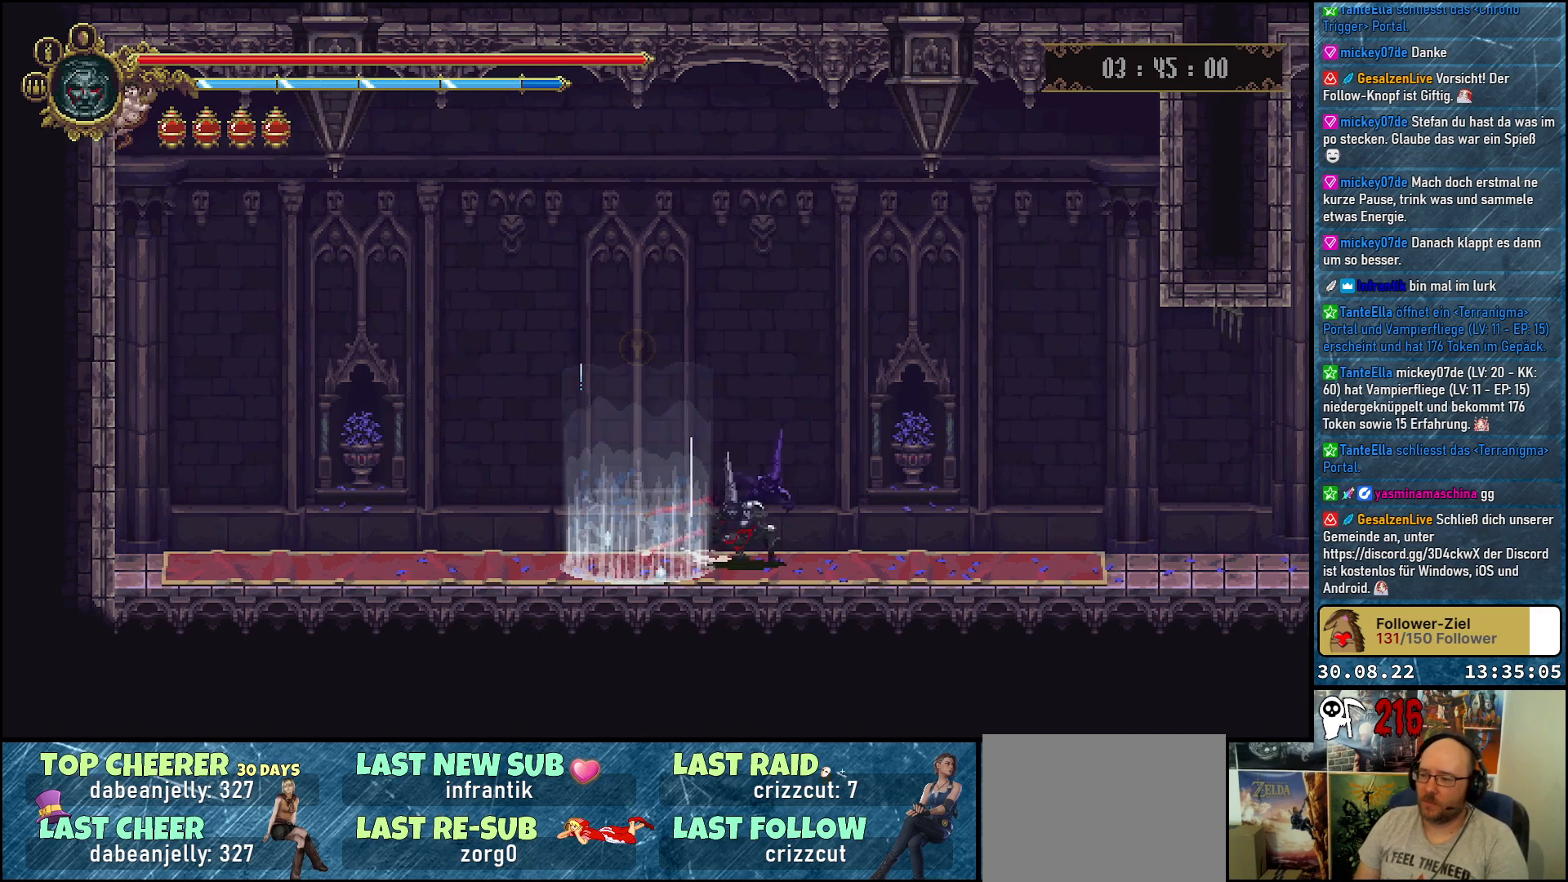
{"buttons": ["DPAD_RIGHT"], "left_stick": "center", "right_stick": "center", "events": [[133, "R2", "up"]]}
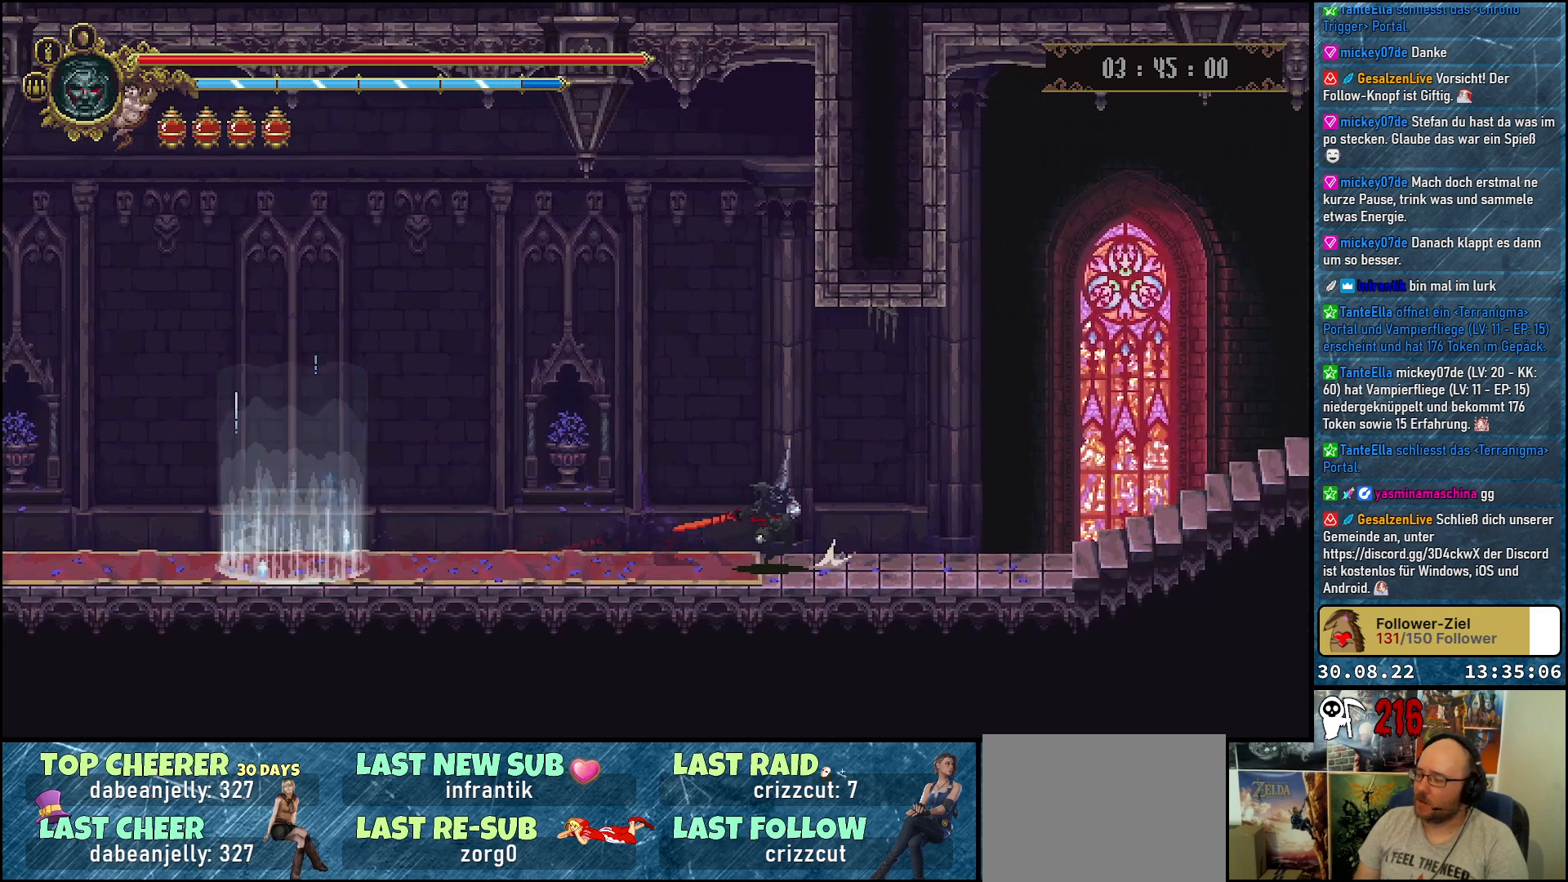
{"buttons": ["DPAD_RIGHT"], "left_stick": "center", "right_stick": "center", "events": []}
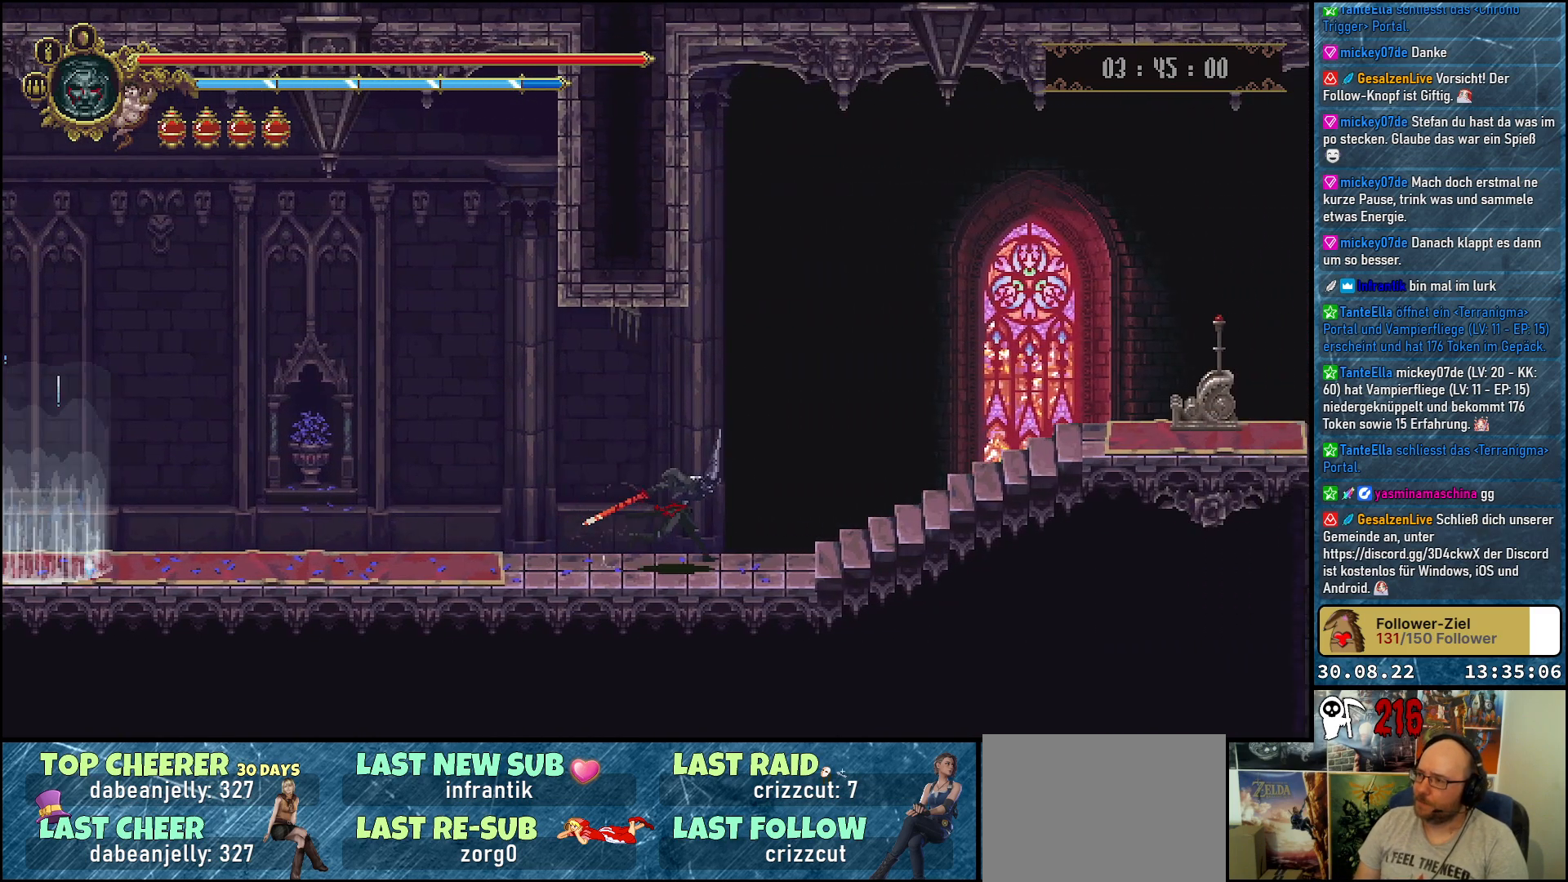
{"buttons": ["DPAD_RIGHT"], "left_stick": "center", "right_stick": "center", "events": [[150, "R2", "down"], [317, "R2", "up"]]}
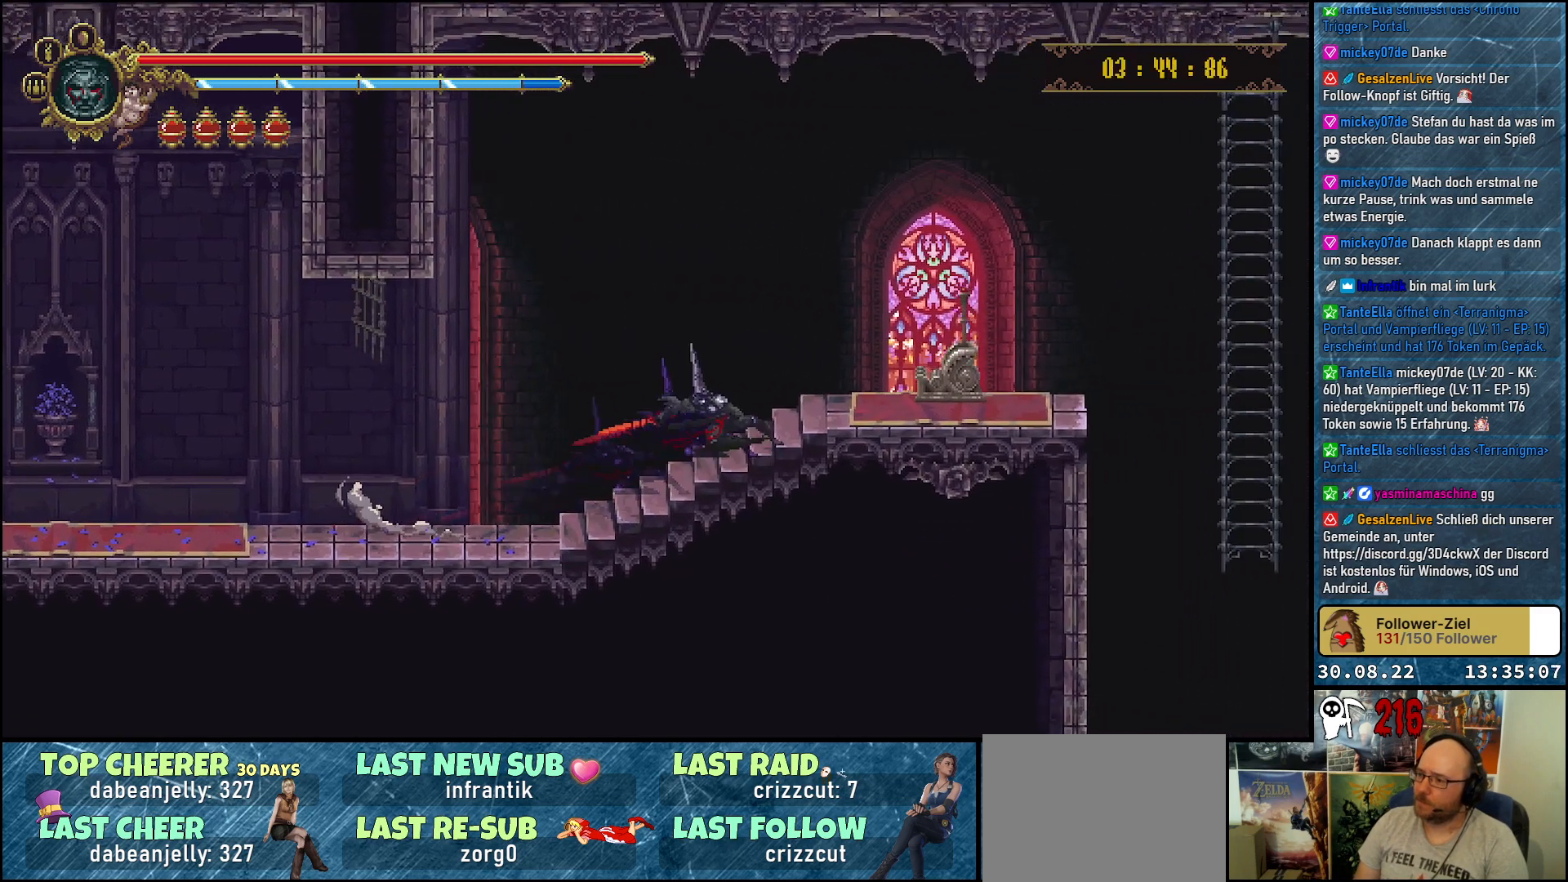
{"buttons": [], "left_stick": "center", "right_stick": "center", "events": [[150, "Y", "down"], [233, "Y", "up"], [333, "DPAD_RIGHT", "up"], [333, "Y", "down"], [400, "Y", "up"]]}
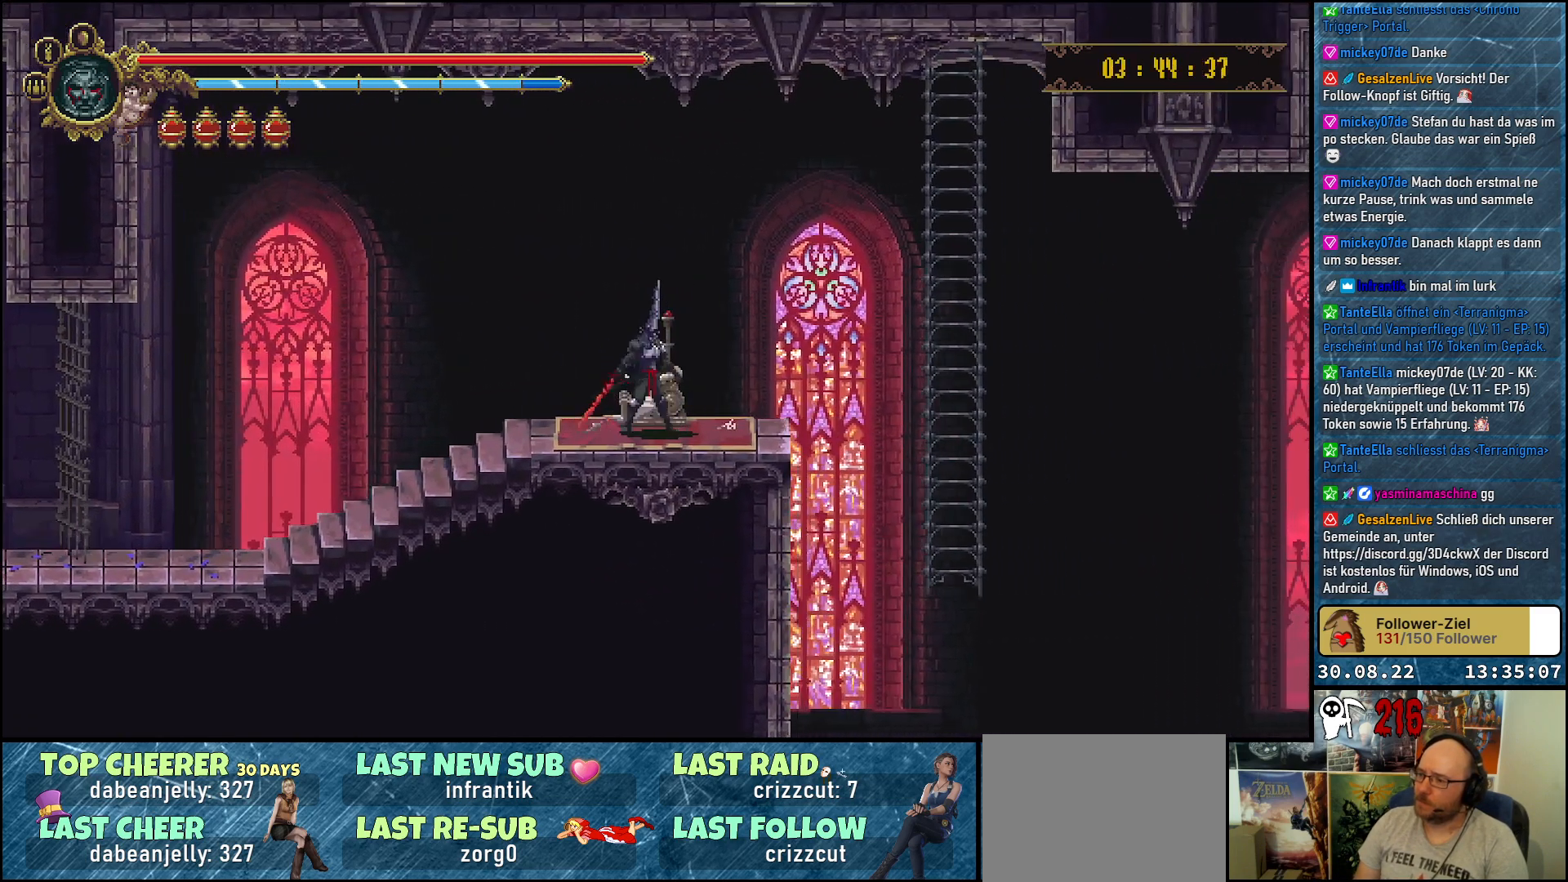
{"buttons": [], "left_stick": "center", "right_stick": "center", "events": []}
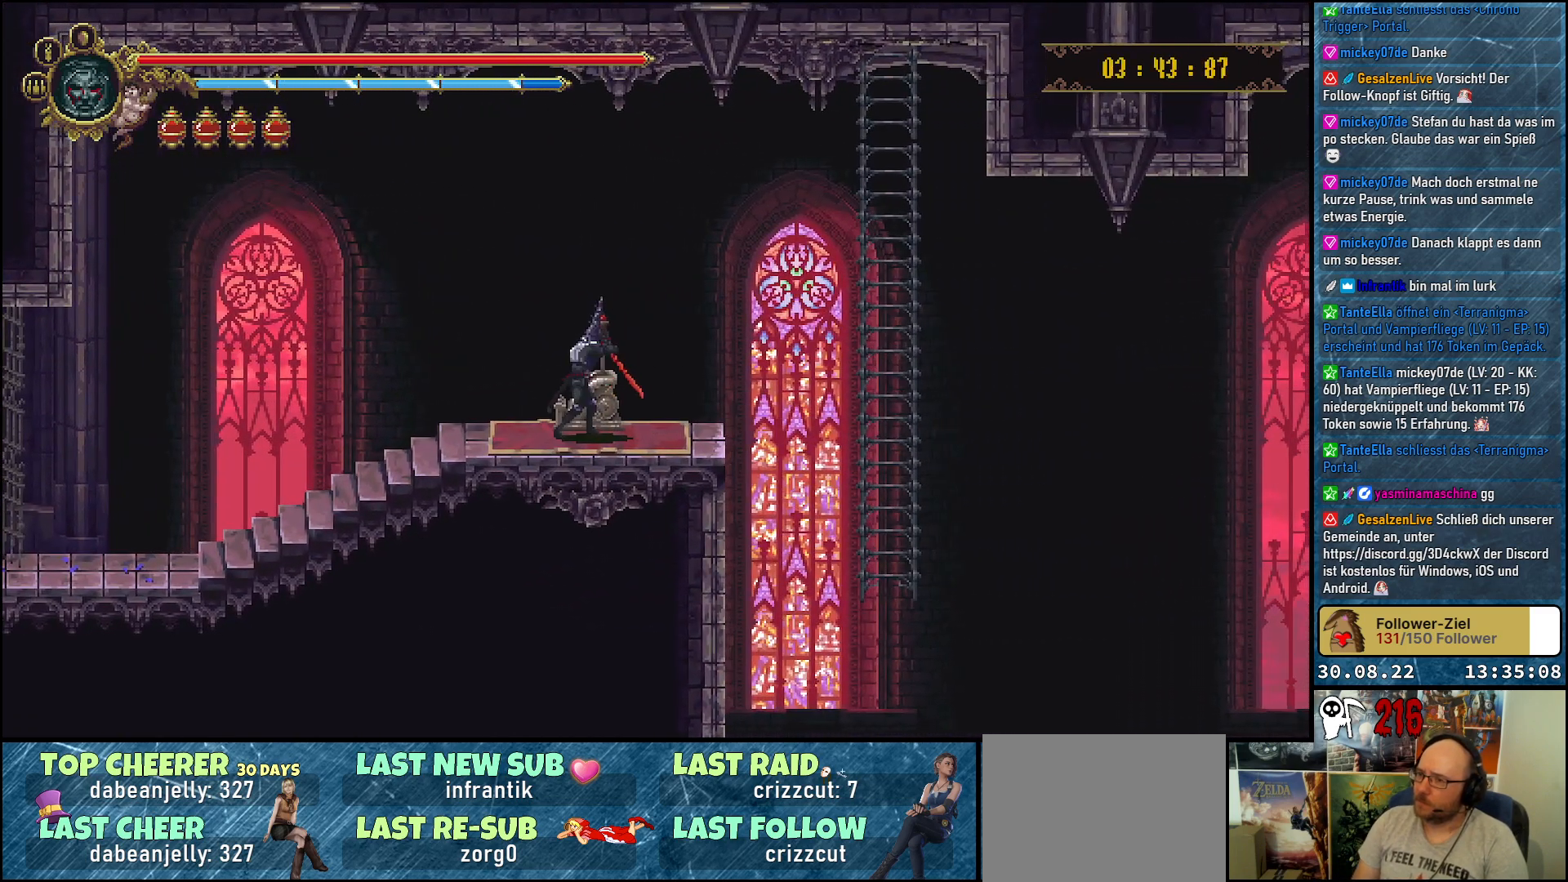
{"buttons": [], "left_stick": "center", "right_stick": "center", "events": []}
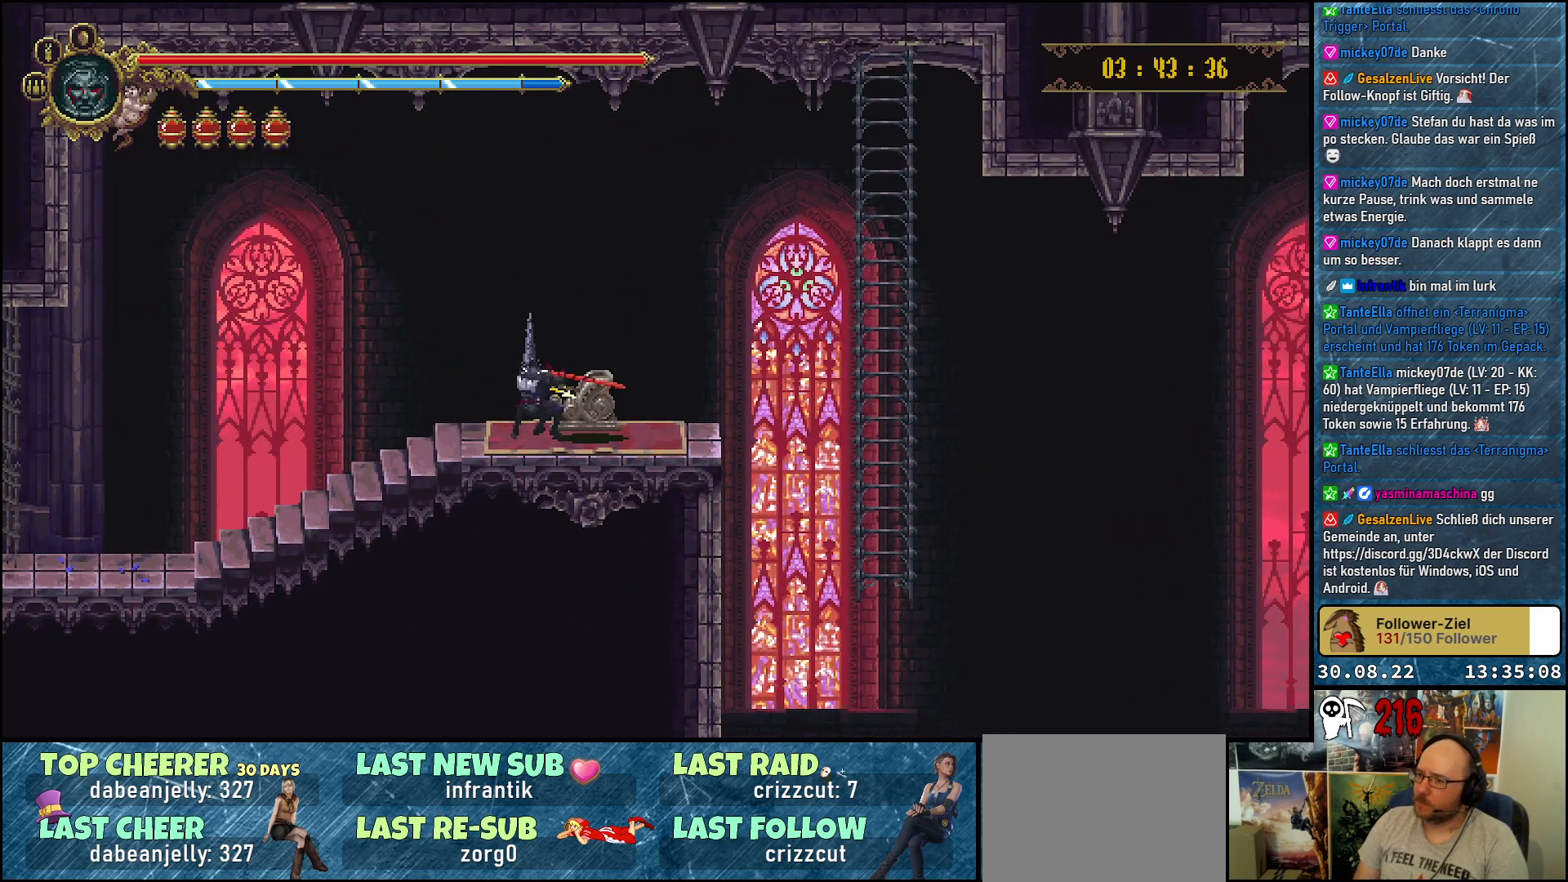
{"buttons": ["DPAD_RIGHT"], "left_stick": "center", "right_stick": "center", "events": [[300, "DPAD_RIGHT", "down"]]}
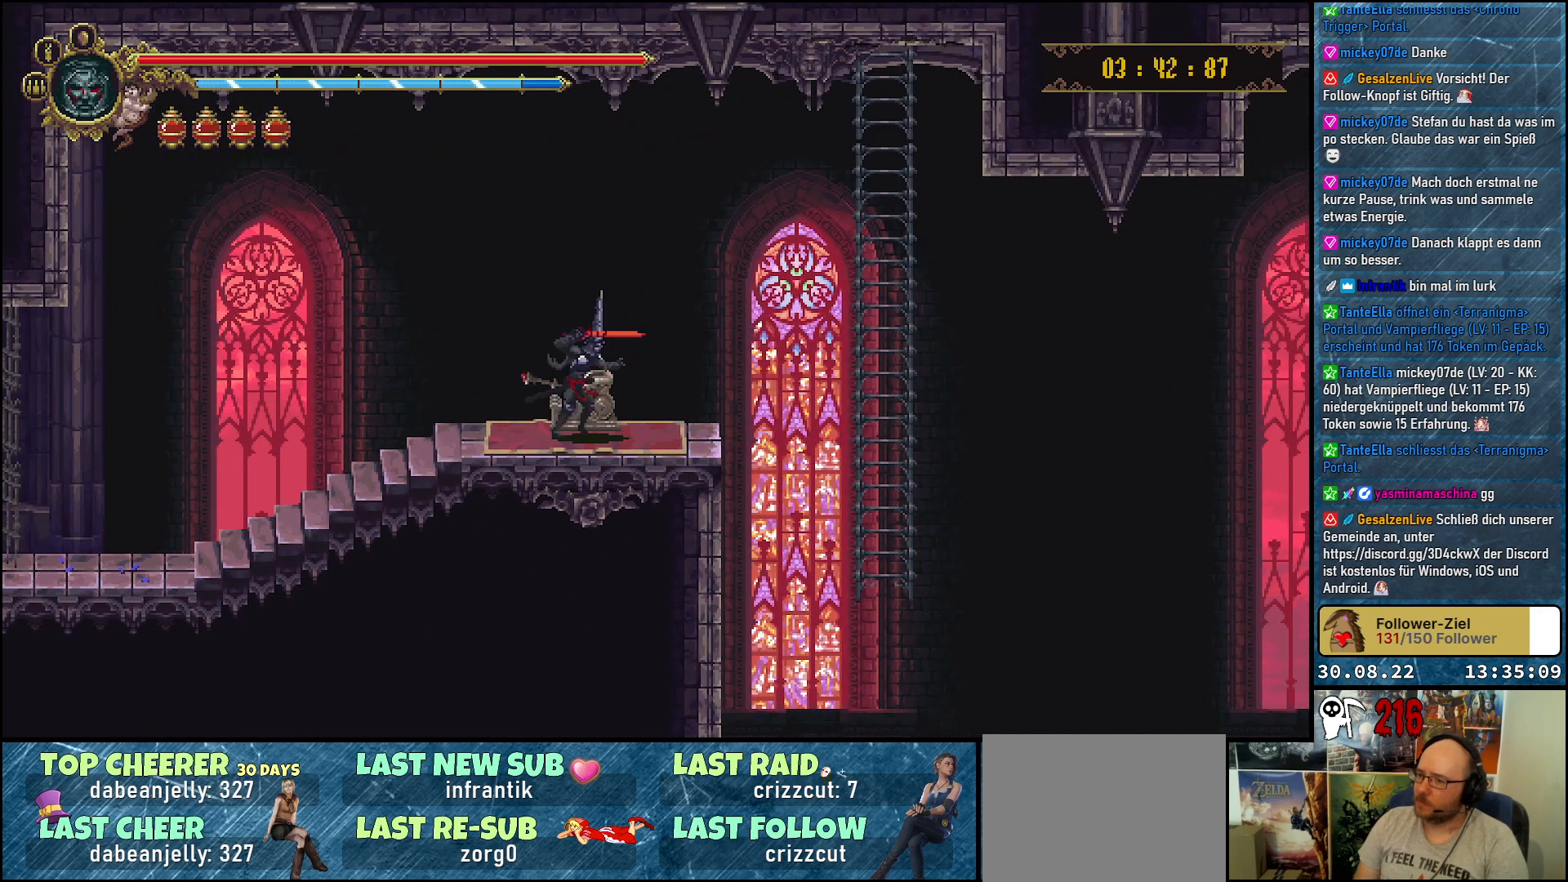
{"buttons": ["A", "DPAD_RIGHT"], "left_stick": "center", "right_stick": "center", "events": [[367, "A", "down"]]}
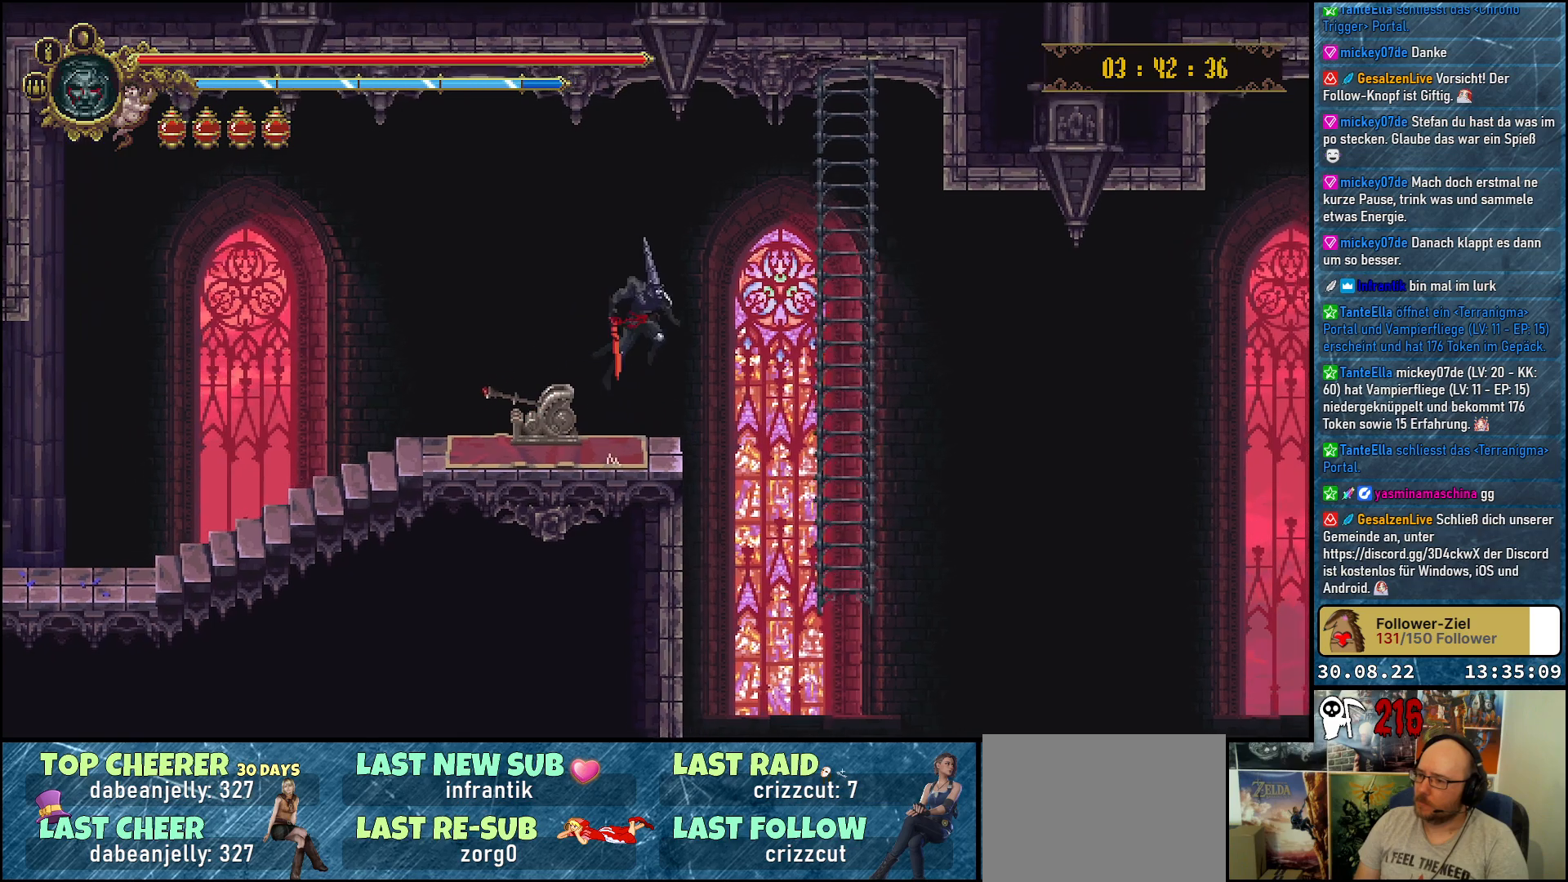
{"buttons": ["DPAD_RIGHT"], "left_stick": "center", "right_stick": "center", "events": [[17, "A", "up"]]}
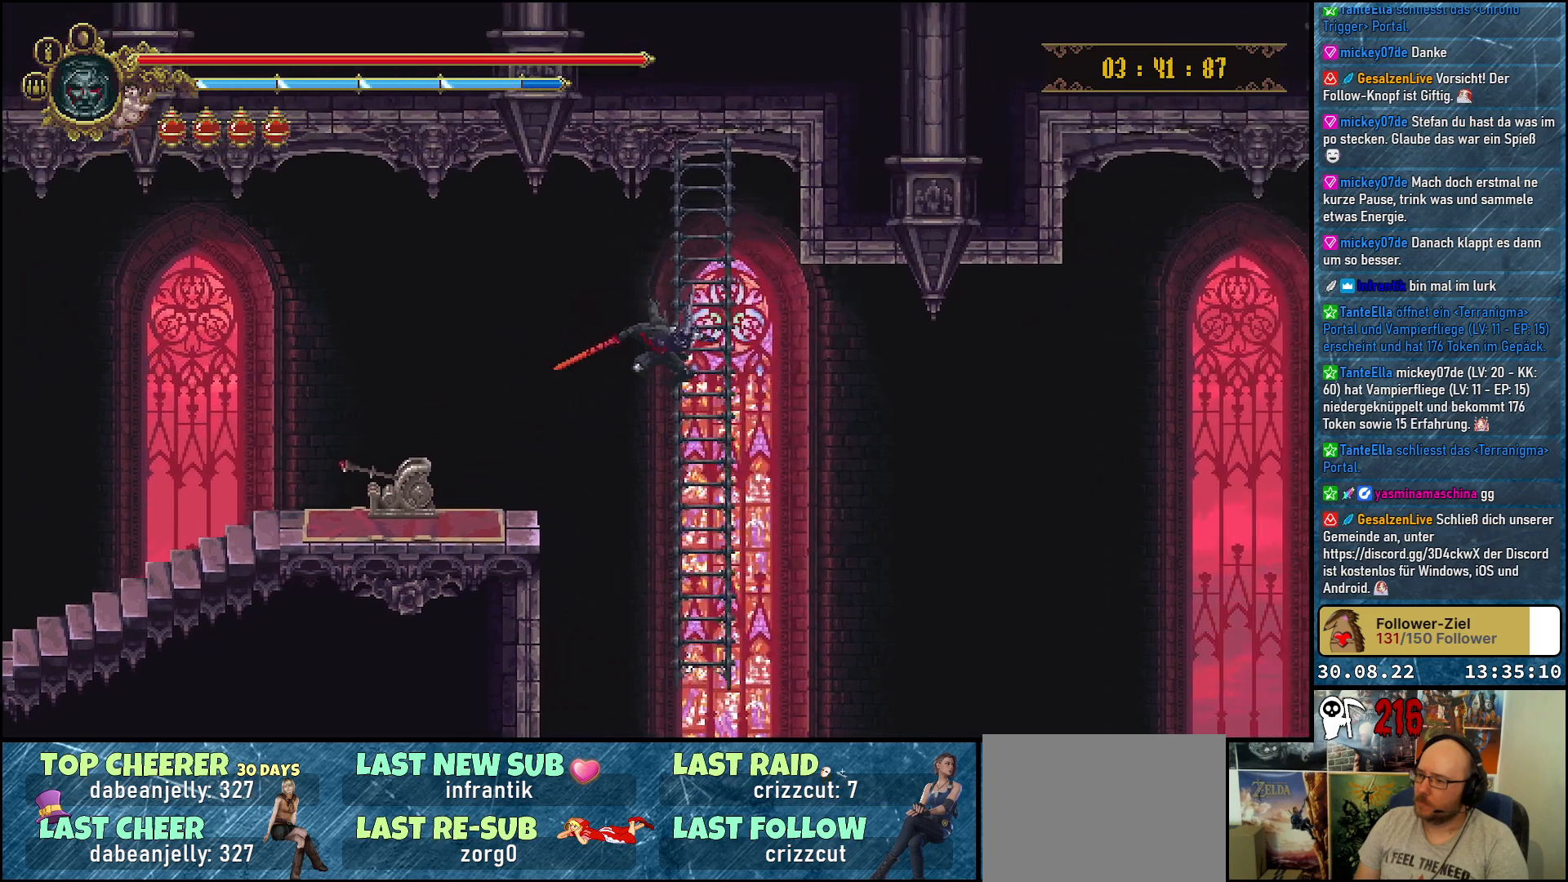
{"buttons": ["DPAD_UP"], "left_stick": "center", "right_stick": "center", "events": [[83, "DPAD_RIGHT", "up"], [167, "DPAD_UP", "down"]]}
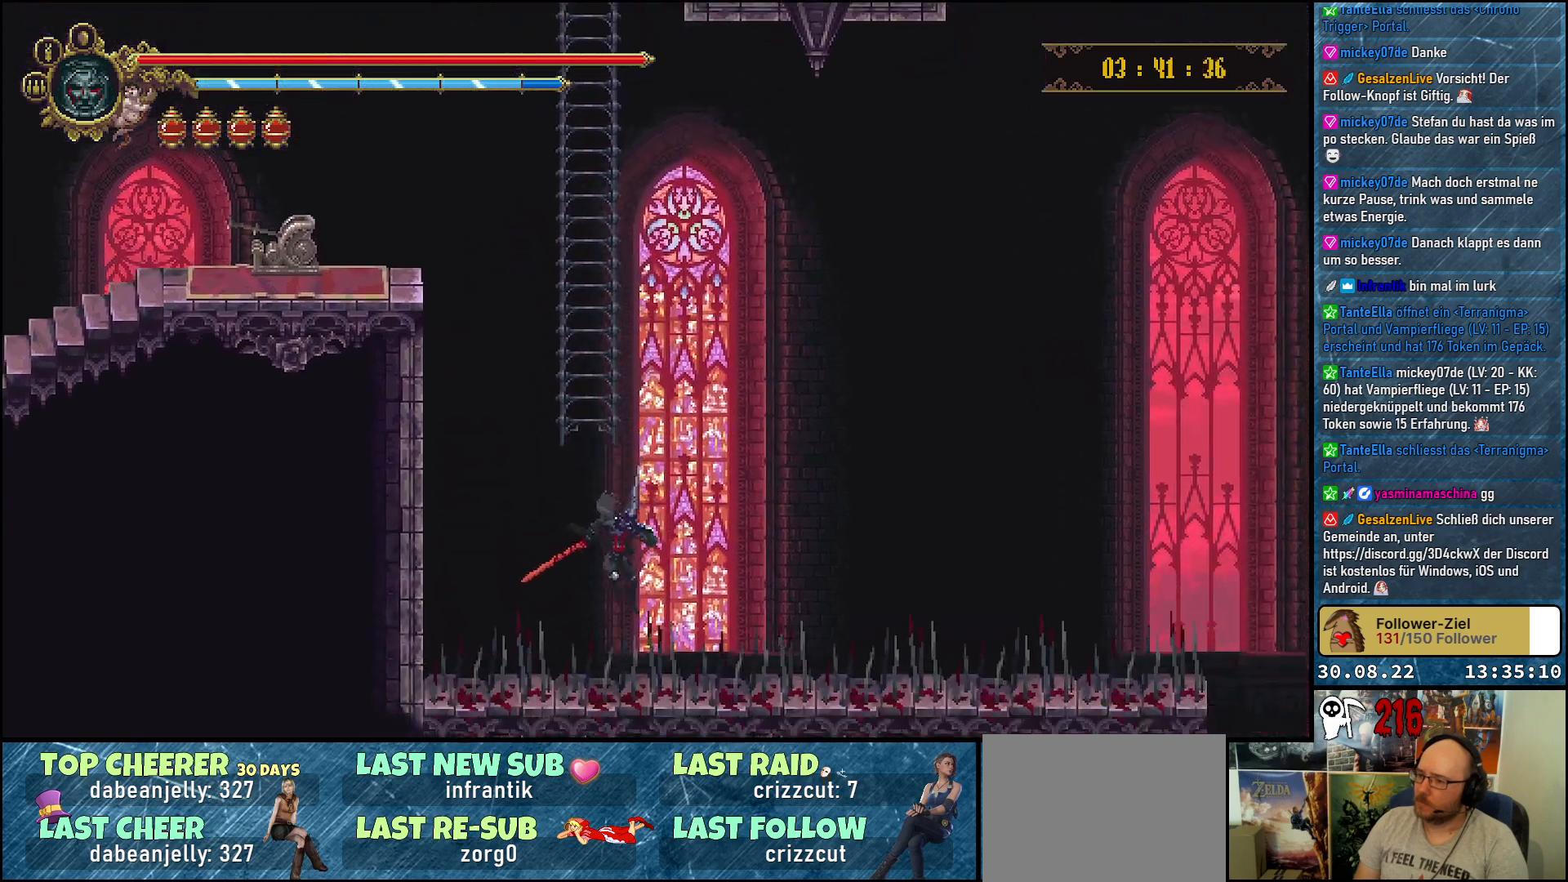
{"buttons": [], "left_stick": "center", "right_stick": "center", "events": [[150, "DPAD_UP", "up"]]}
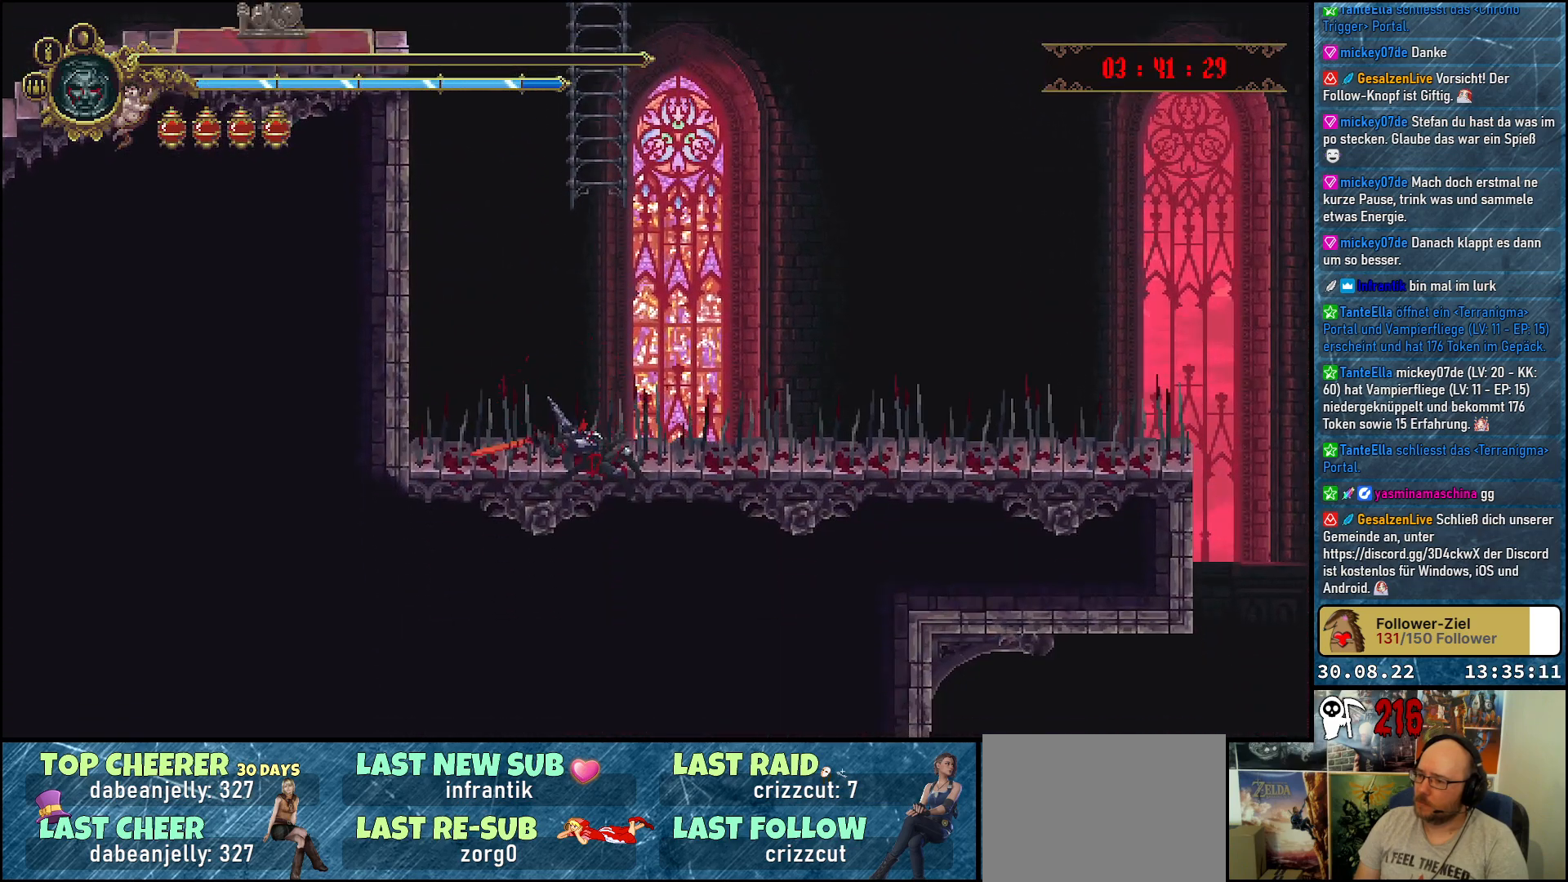
{"buttons": [], "left_stick": "center", "right_stick": "center", "events": []}
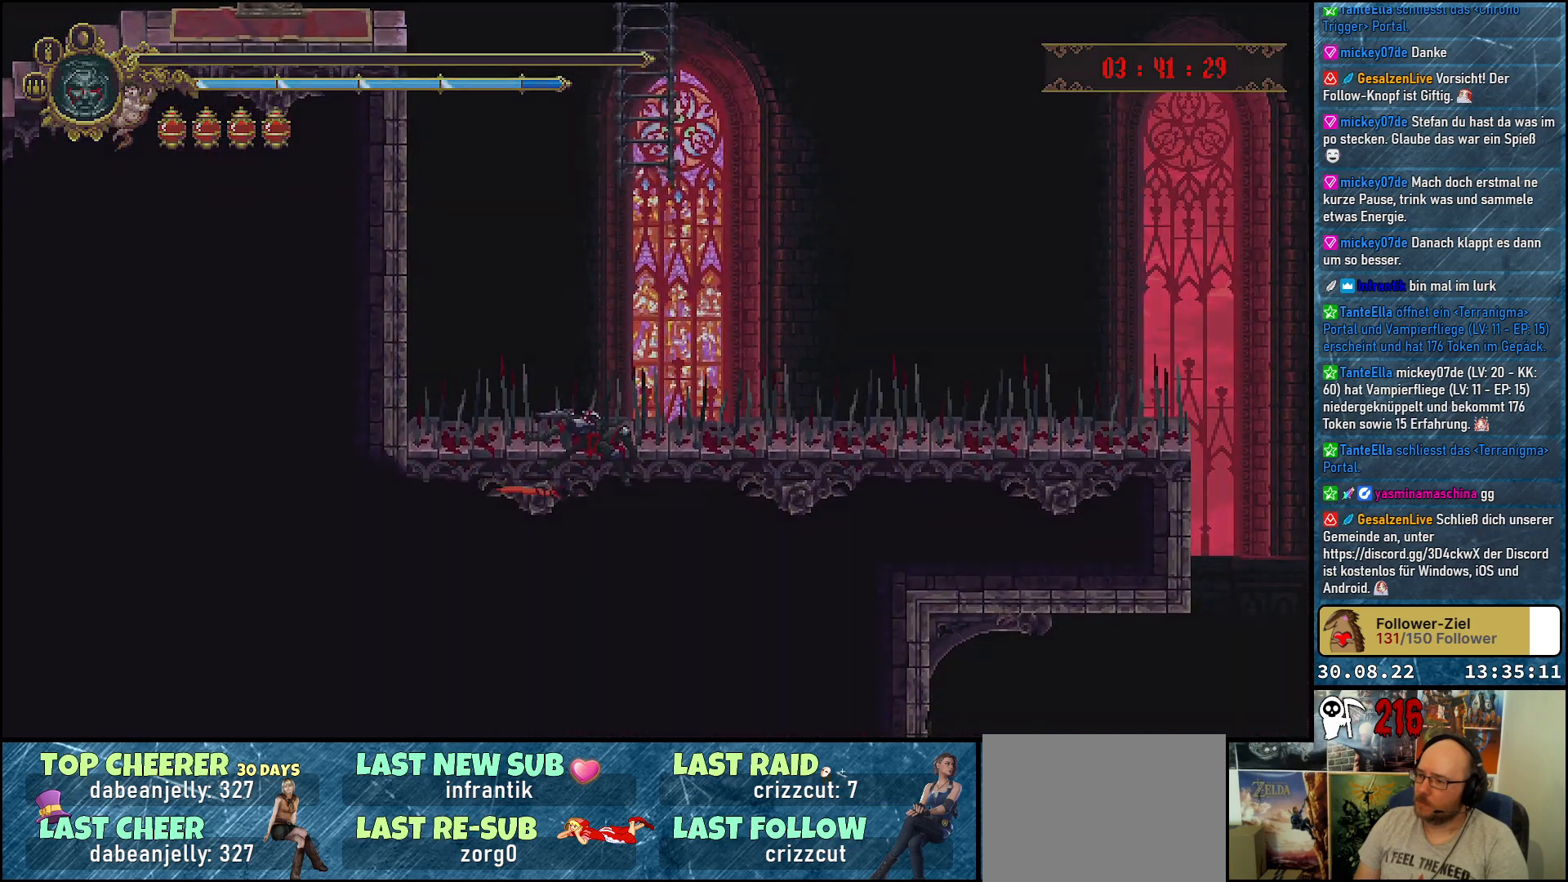
{"buttons": [], "left_stick": "center", "right_stick": "center", "events": []}
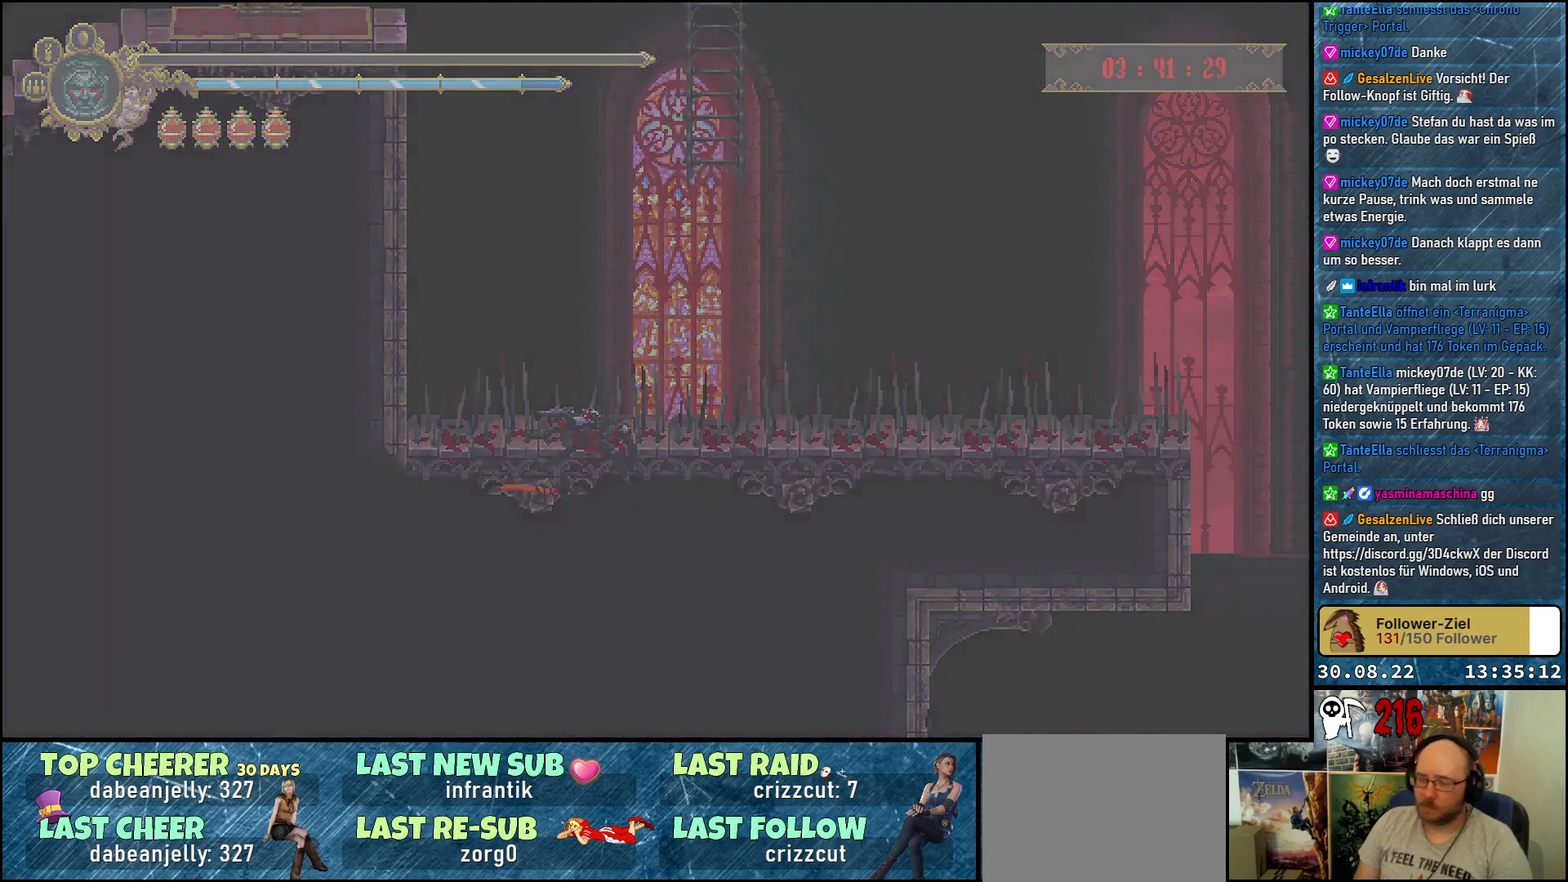
{"buttons": [], "left_stick": "center", "right_stick": "center", "events": []}
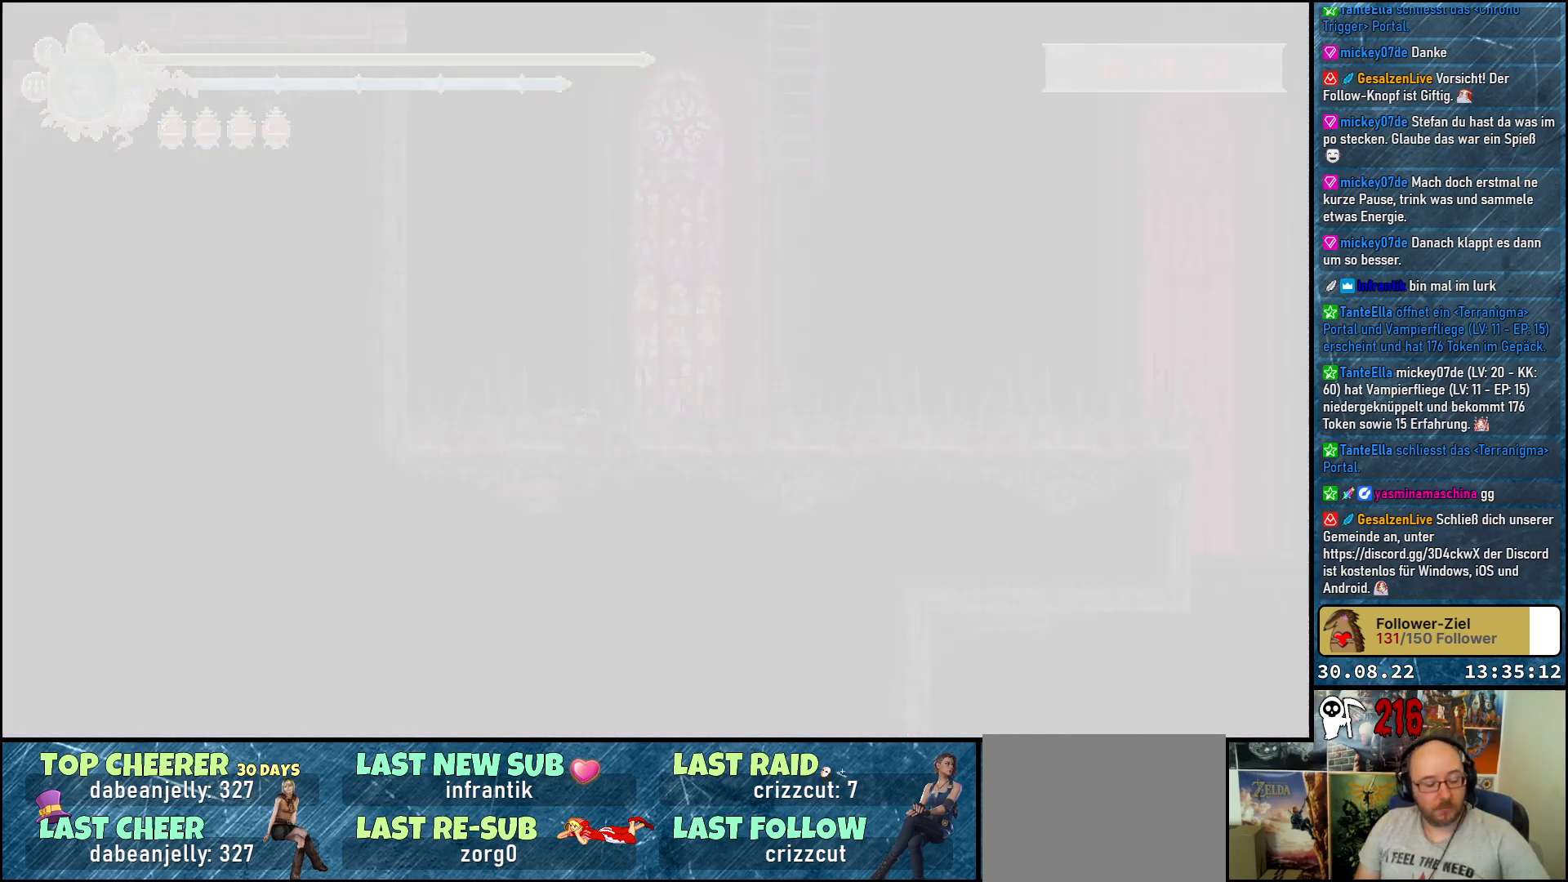
{"buttons": [], "left_stick": "center", "right_stick": "center", "events": []}
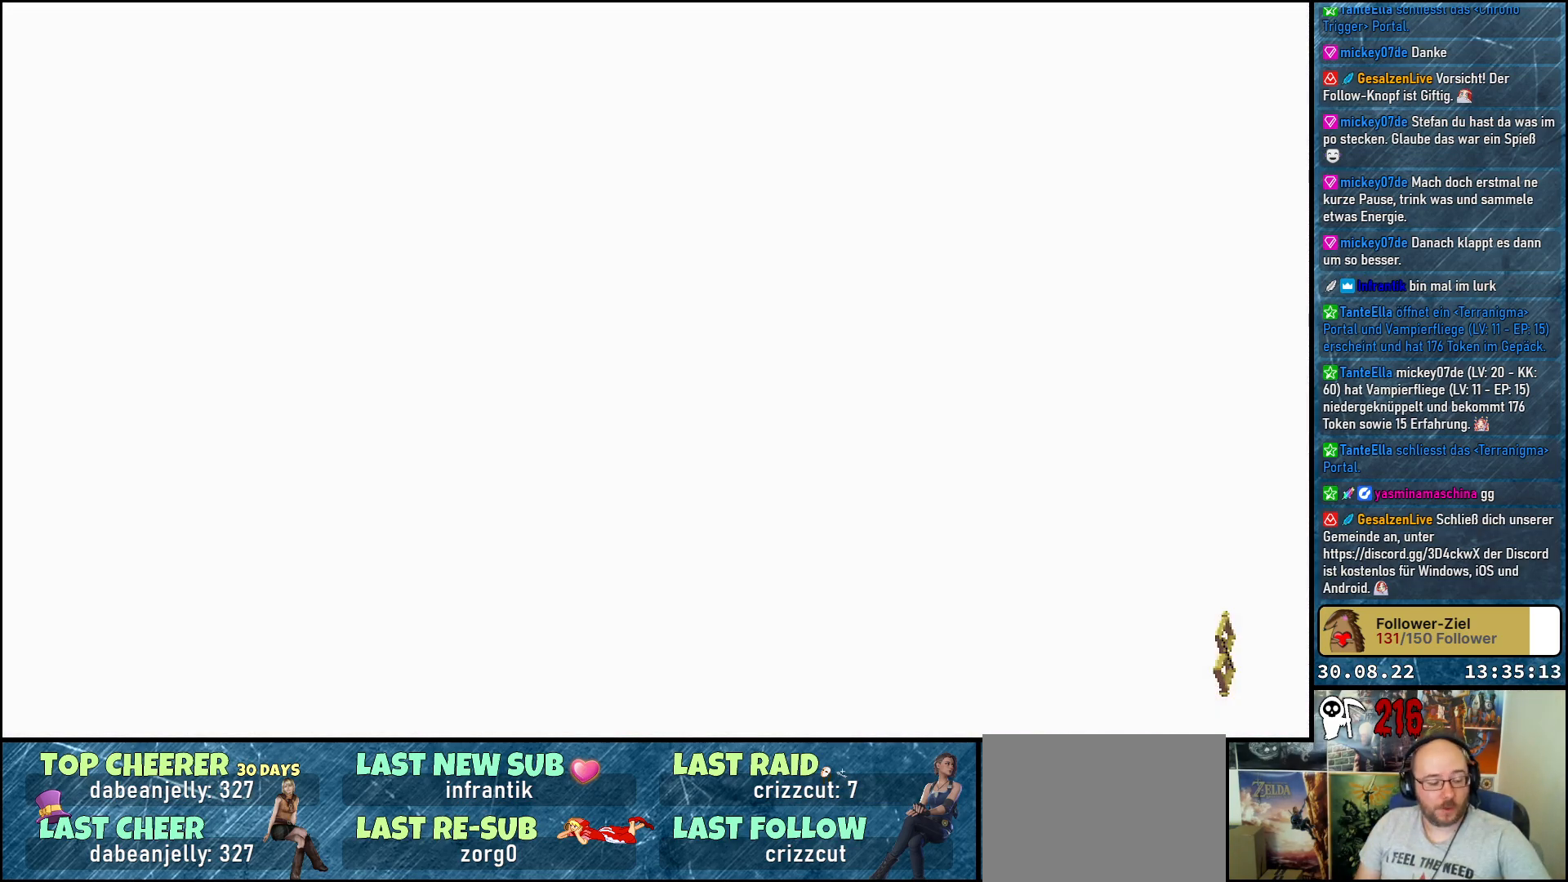
{"buttons": [], "left_stick": "center", "right_stick": "center", "events": []}